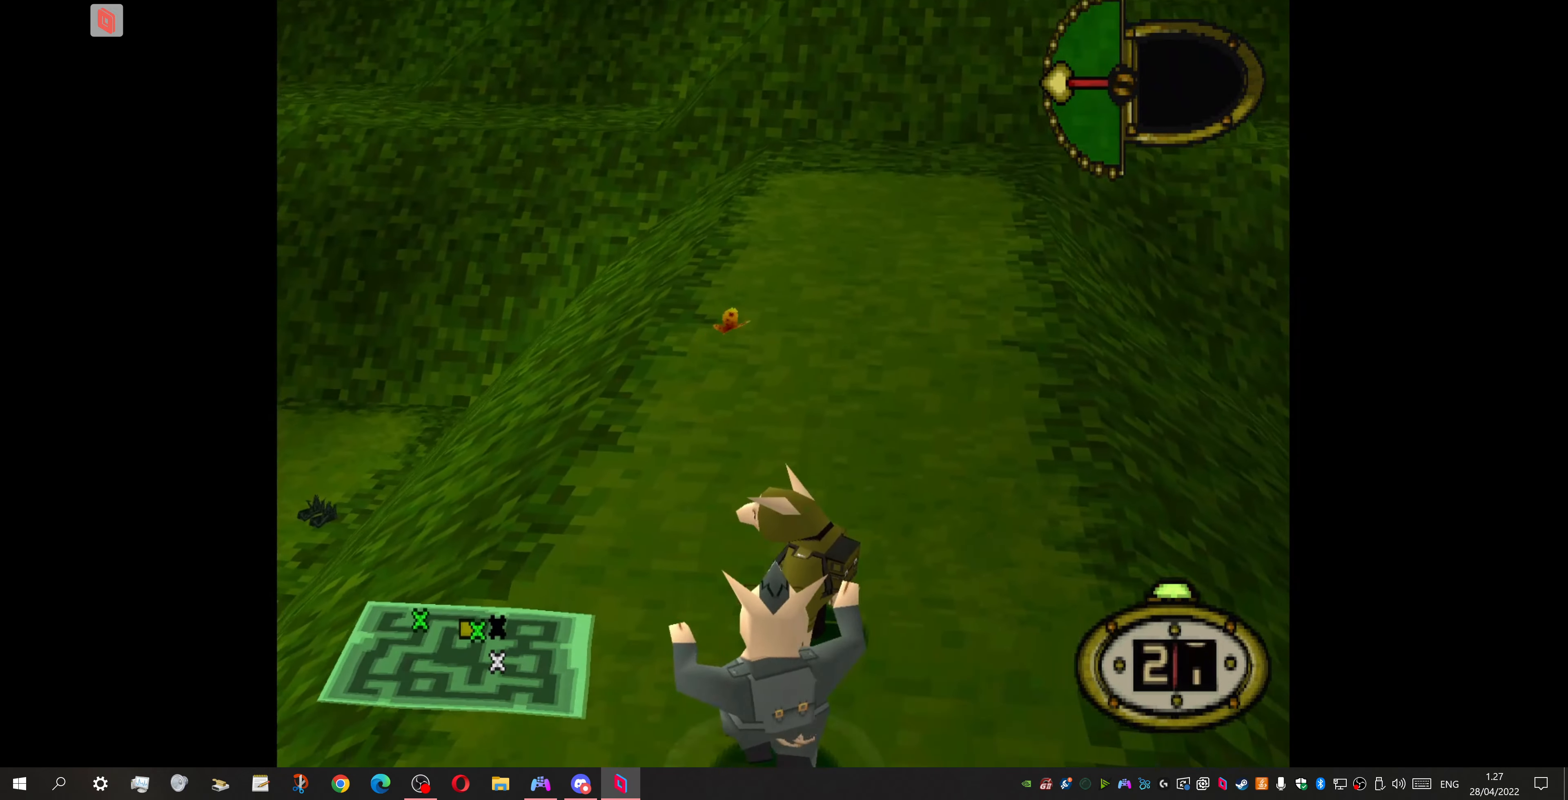
Gameplay with a controller (PlayStation layout); each line is a JSON object with the inputs held at the frame after it. "events" lists button and stick changes between this image and that frame as [ms after this image, input, new state], when the widget could be followed in between. Not read: left_stick right_stick.
{"buttons": ["SQUARE", "DPAD_UP", "DPAD_RIGHT"], "events": [[267, "DPAD_DOWN", "up"], [300, "DPAD_UP", "down"], [333, "SQUARE", "down"], [467, "SQUARE", "up"], [500, "SQUARE", "down"]]}
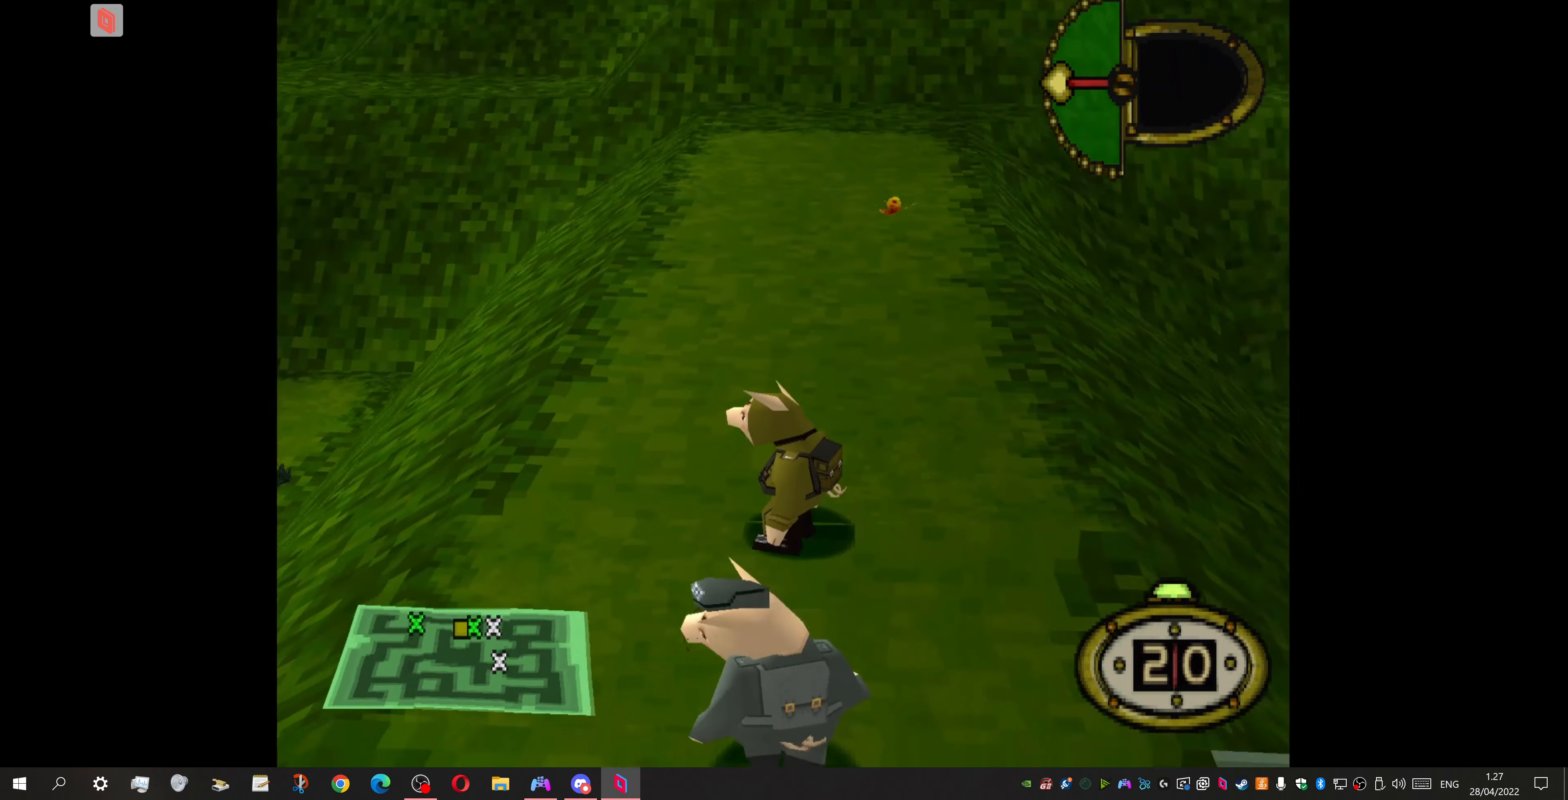
{"buttons": [], "events": [[100, "SQUARE", "up"], [333, "DPAD_RIGHT", "up"], [367, "DPAD_UP", "up"]]}
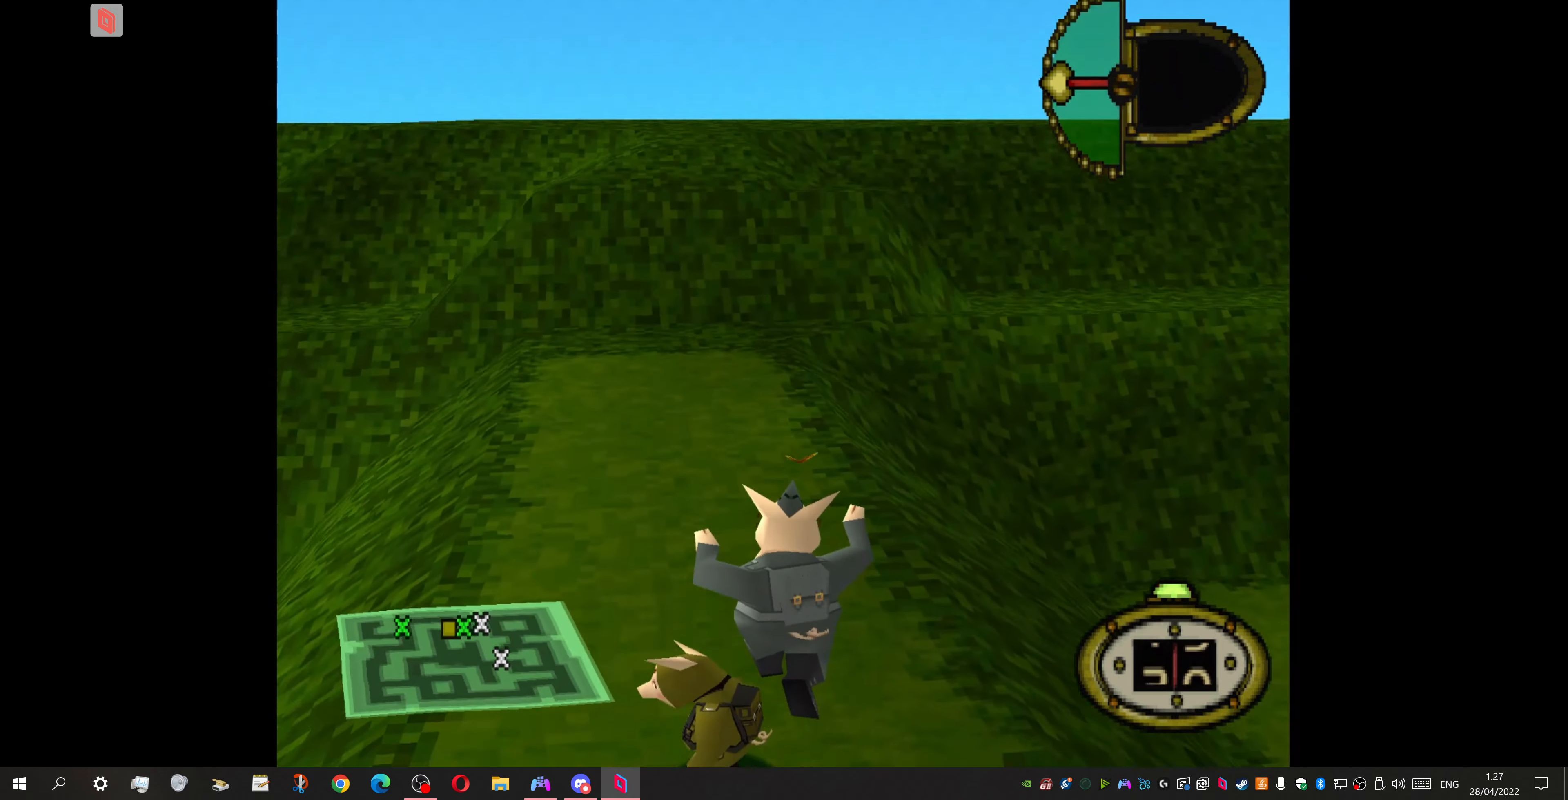
{"buttons": ["DPAD_DOWN", "DPAD_LEFT"], "events": [[433, "DPAD_DOWN", "down"], [433, "DPAD_LEFT", "down"]]}
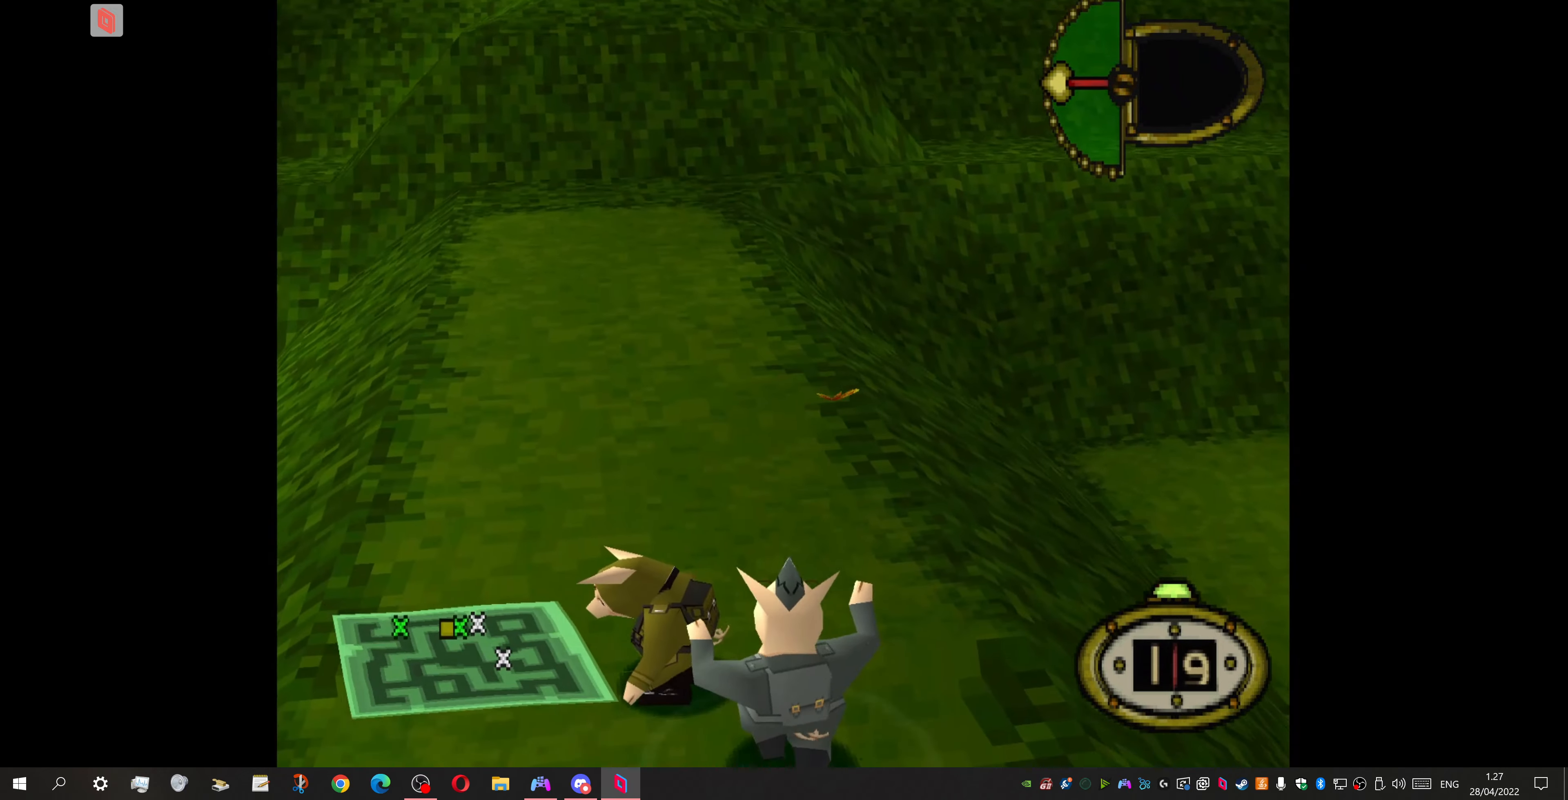
{"buttons": ["SQUARE", "DPAD_UP", "DPAD_LEFT"], "events": [[367, "DPAD_DOWN", "up"], [433, "DPAD_UP", "down"], [467, "SQUARE", "down"]]}
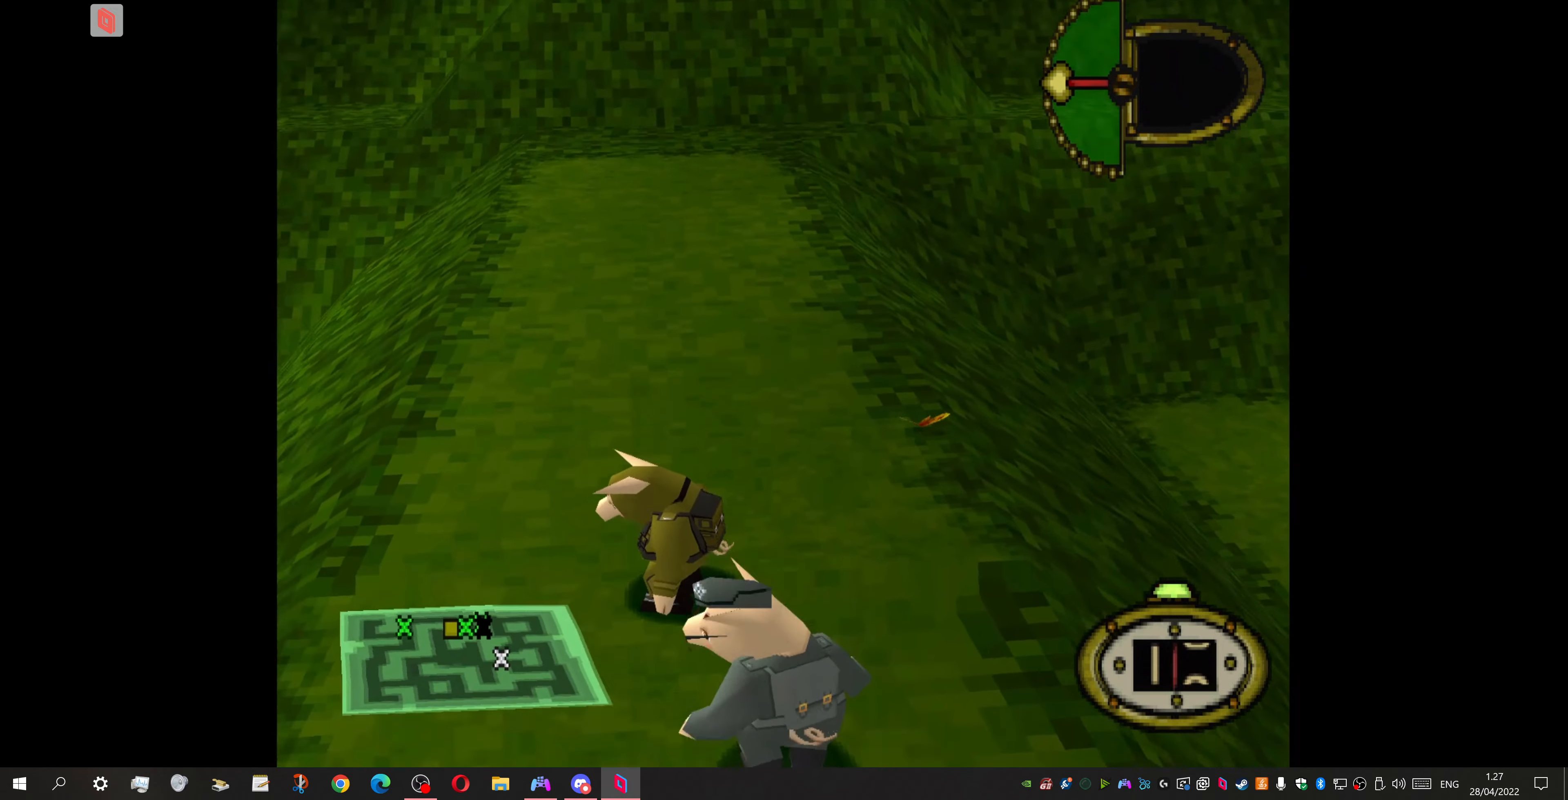
{"buttons": [], "events": [[33, "DPAD_LEFT", "up"], [67, "SQUARE", "up"], [133, "SQUARE", "down"], [200, "SQUARE", "up"], [300, "DPAD_UP", "up"]]}
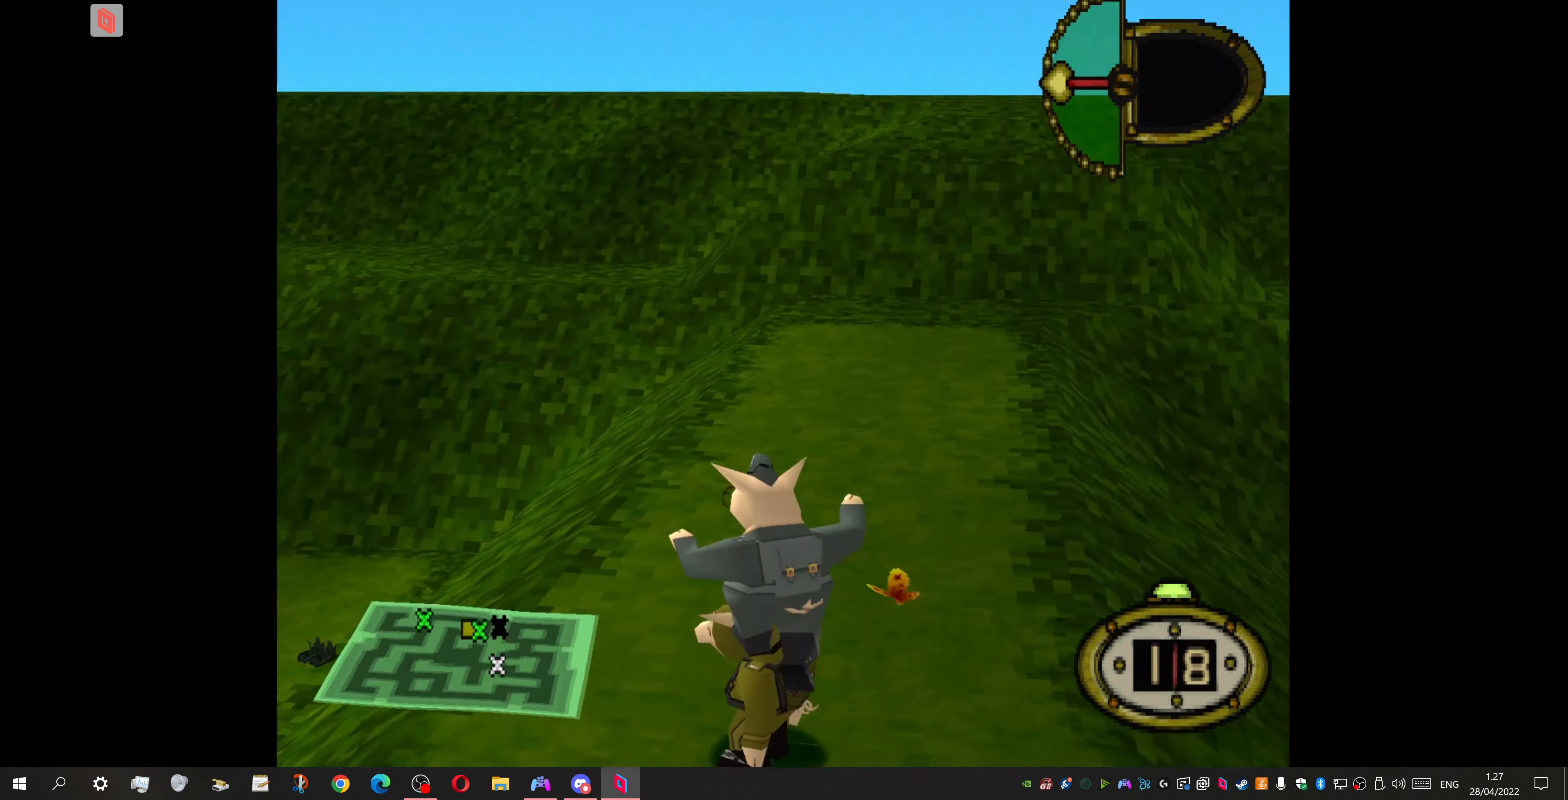
{"buttons": [], "events": []}
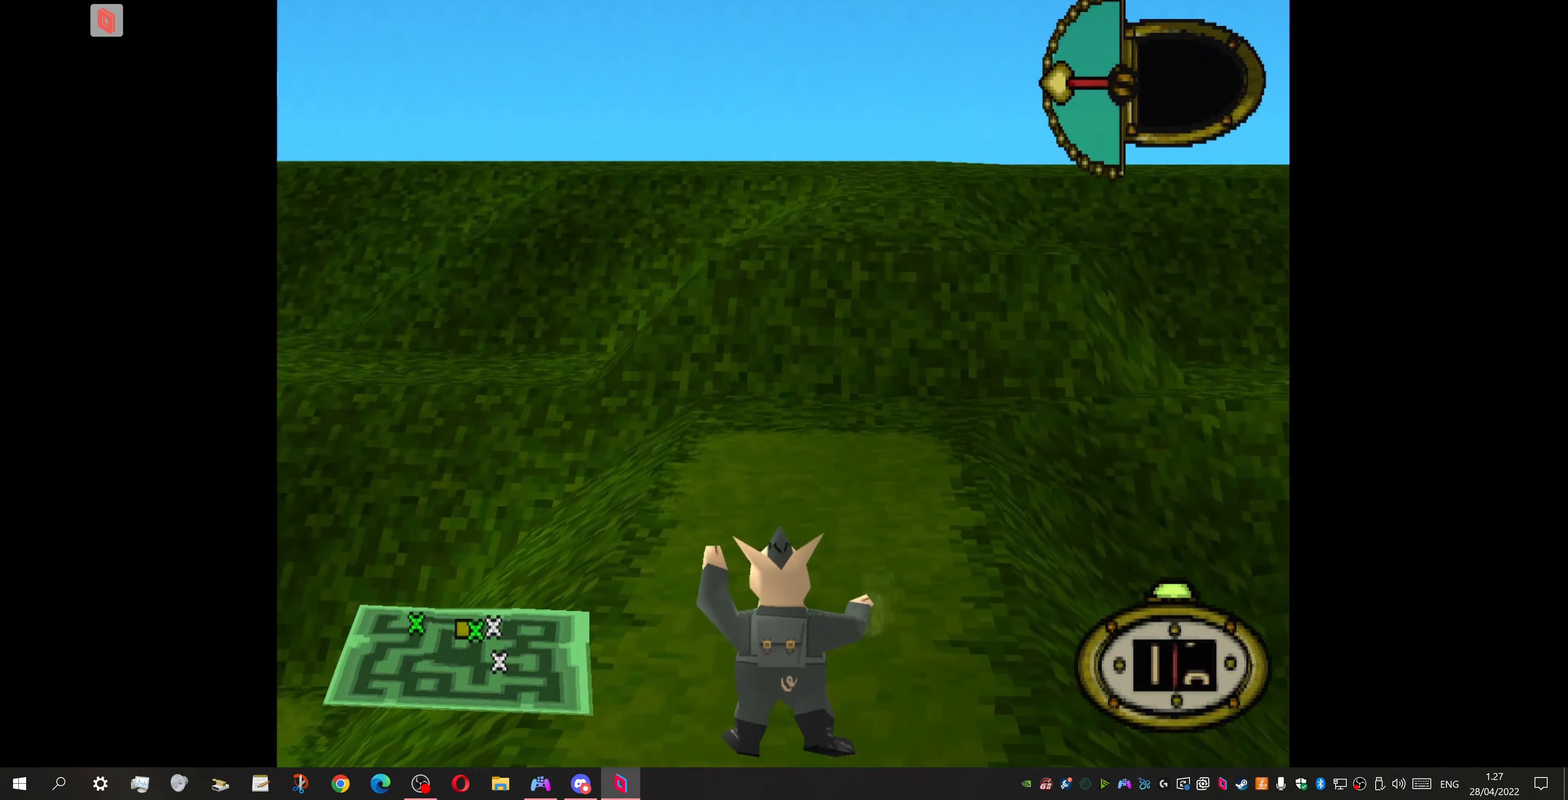
{"buttons": ["DPAD_LEFT"], "events": [[233, "DPAD_LEFT", "down"]]}
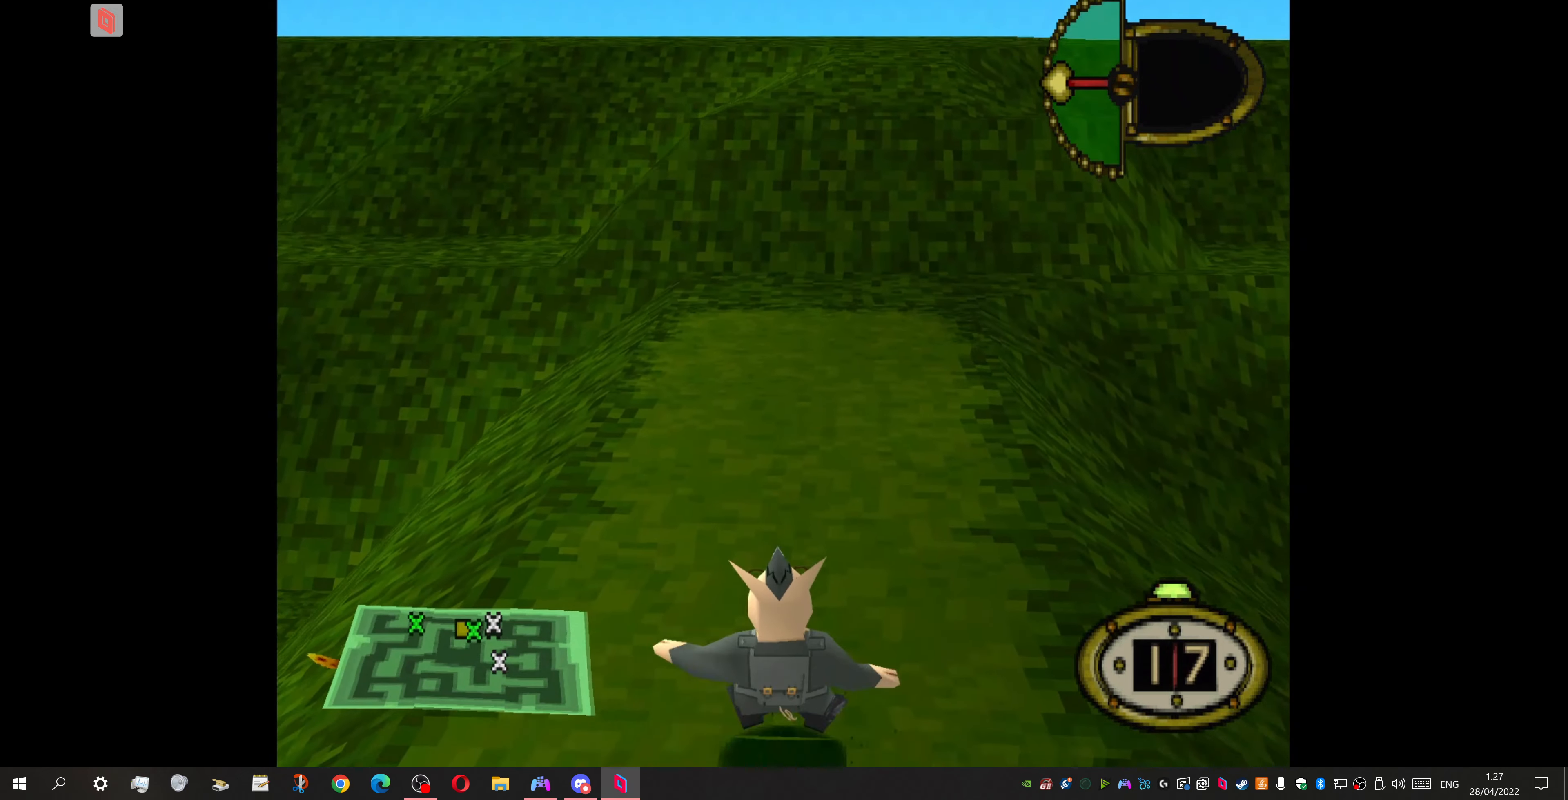
{"buttons": ["DPAD_LEFT"], "events": []}
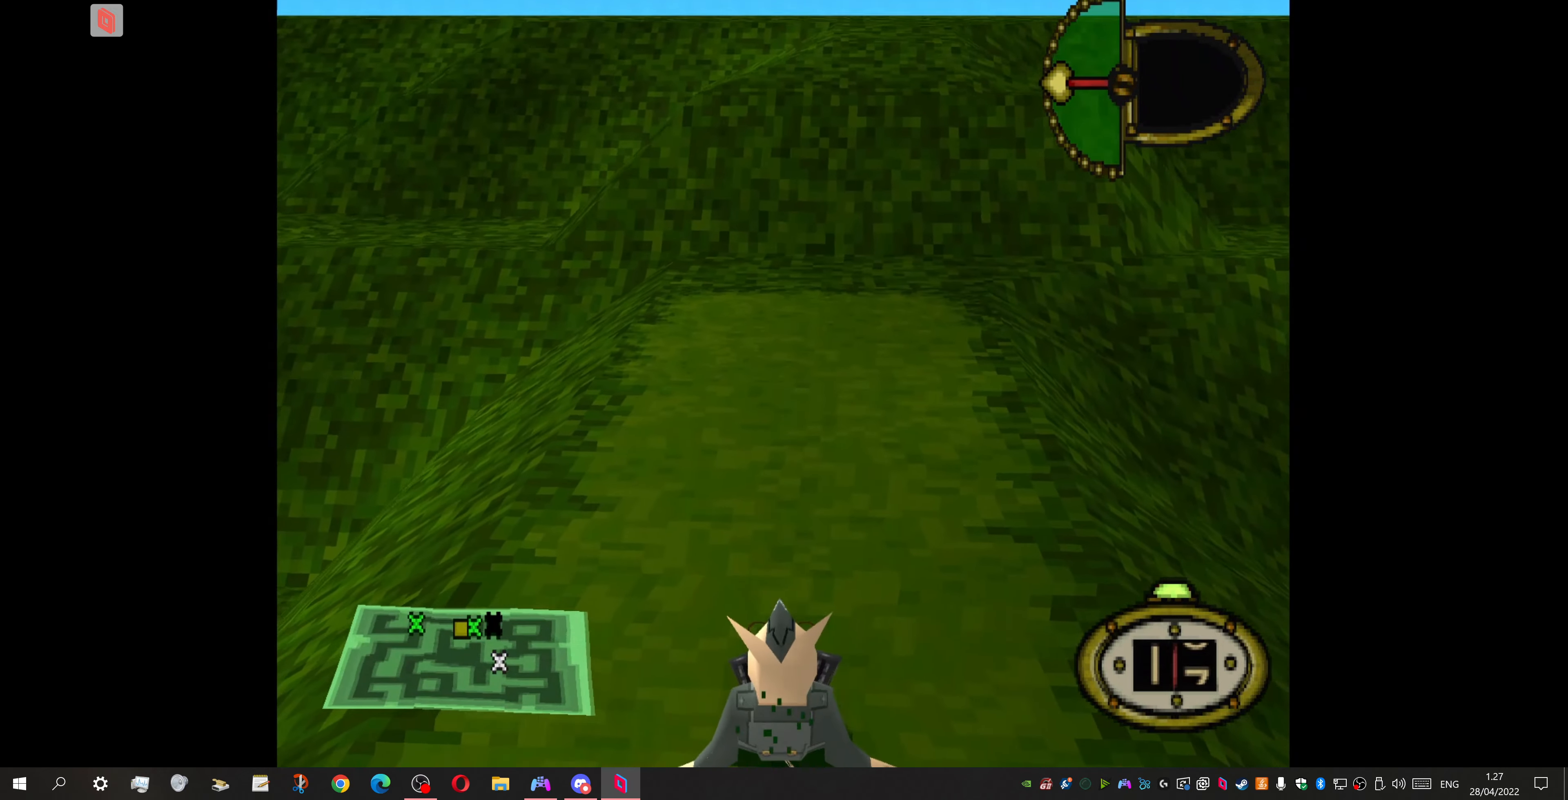
{"buttons": ["DPAD_DOWN", "DPAD_RIGHT"], "events": [[167, "DPAD_DOWN", "down"], [400, "DPAD_LEFT", "up"], [433, "DPAD_RIGHT", "down"]]}
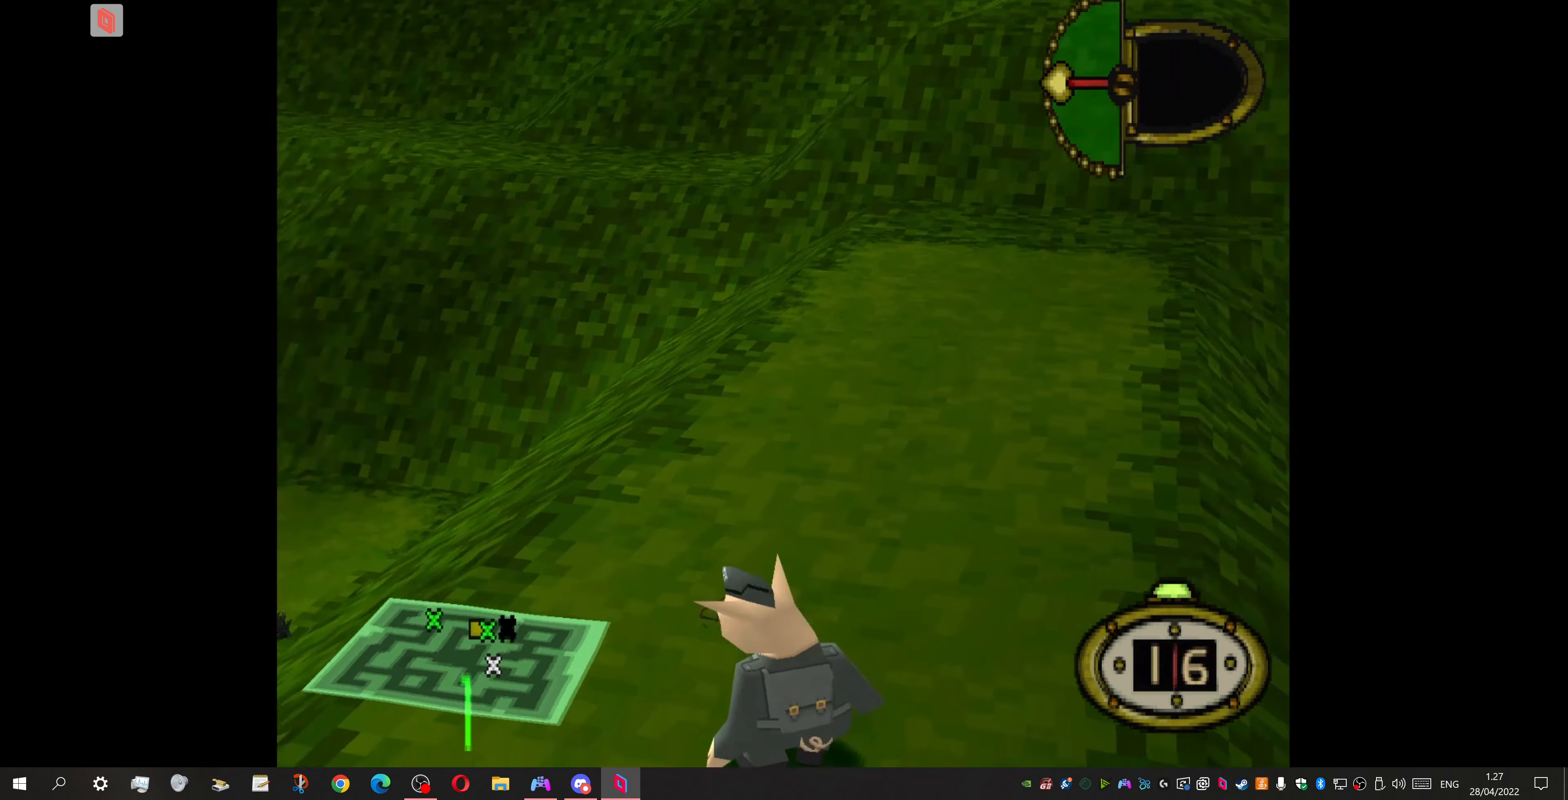
{"buttons": ["DPAD_DOWN", "DPAD_RIGHT"], "events": []}
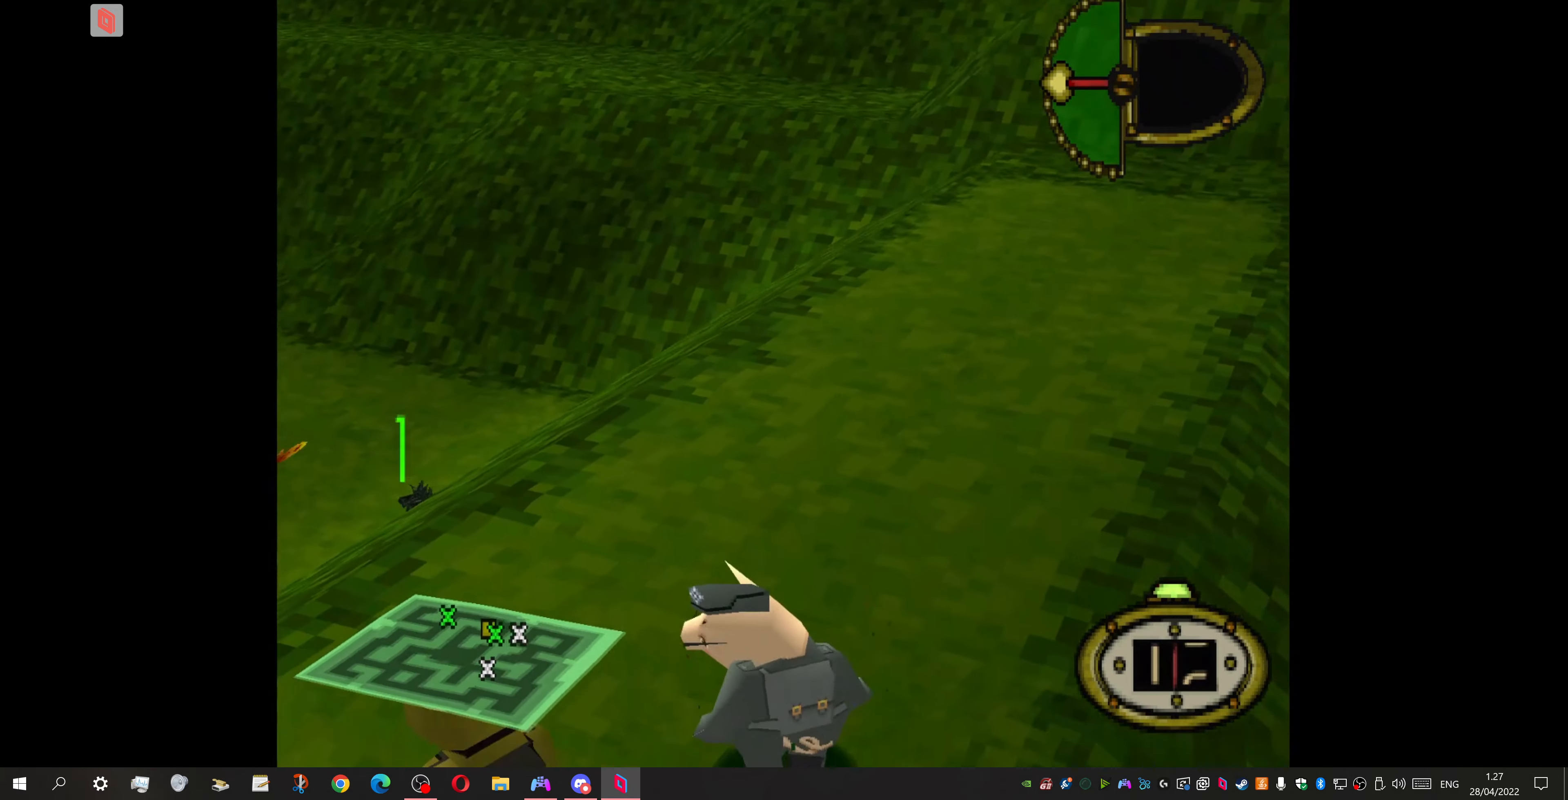
{"buttons": ["DPAD_DOWN", "DPAD_RIGHT"], "events": []}
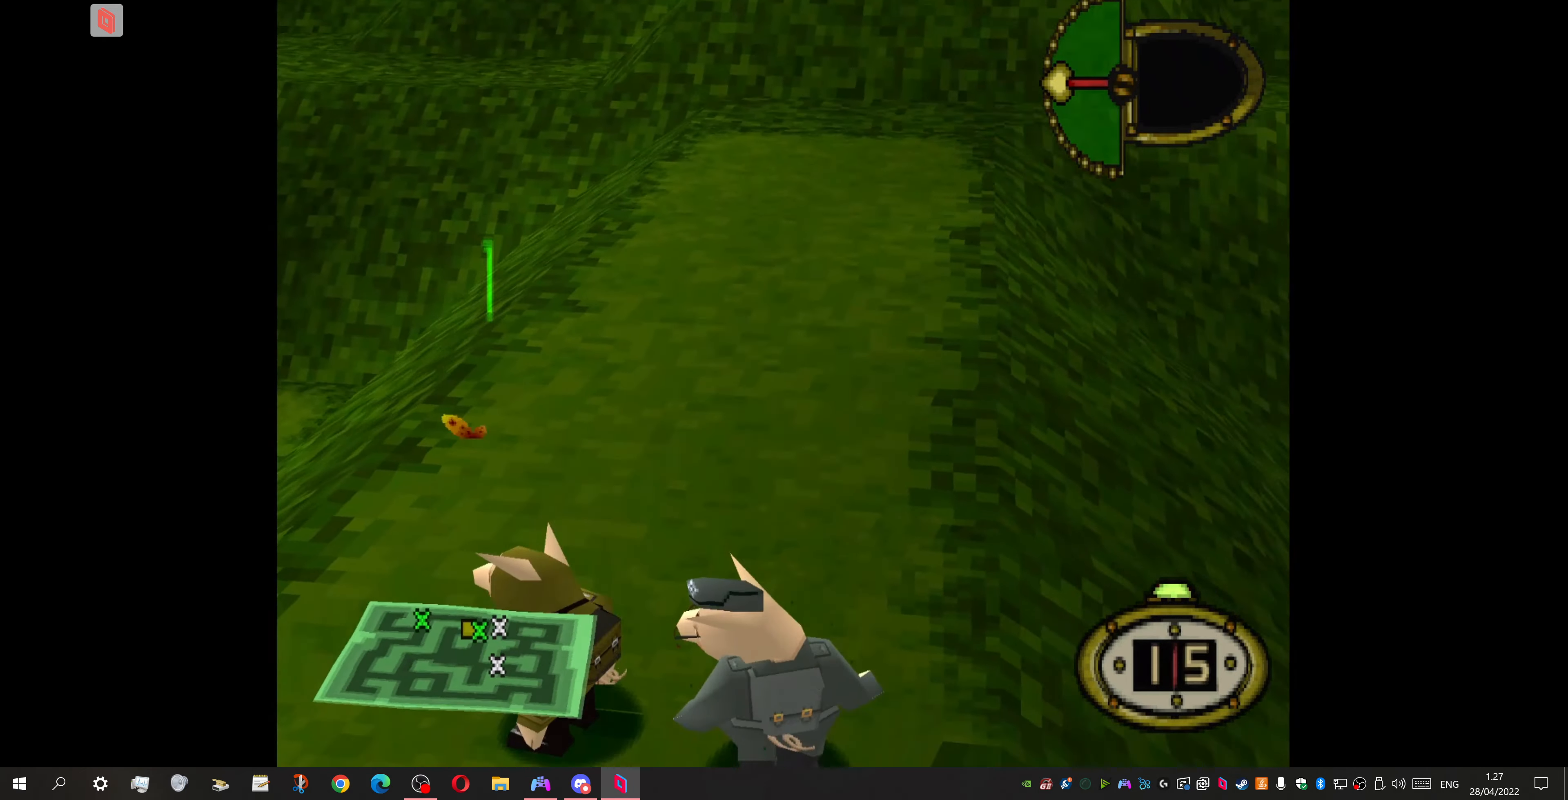
{"buttons": ["DPAD_DOWN", "DPAD_LEFT"], "events": [[300, "DPAD_LEFT", "down"], [300, "DPAD_RIGHT", "up"]]}
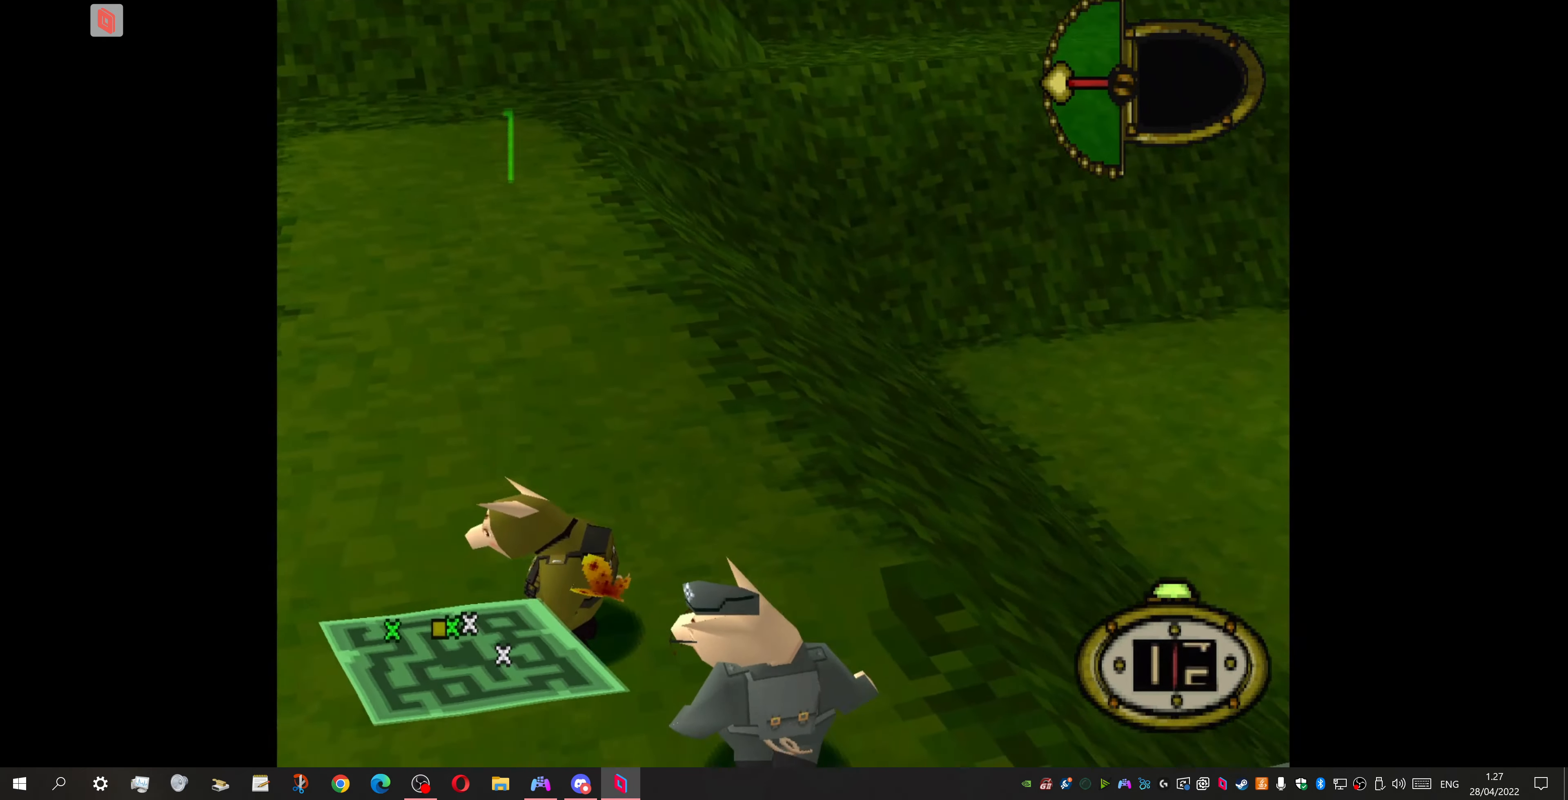
{"buttons": ["DPAD_UP", "DPAD_LEFT"], "events": [[366, "DPAD_DOWN", "up"], [500, "DPAD_UP", "down"]]}
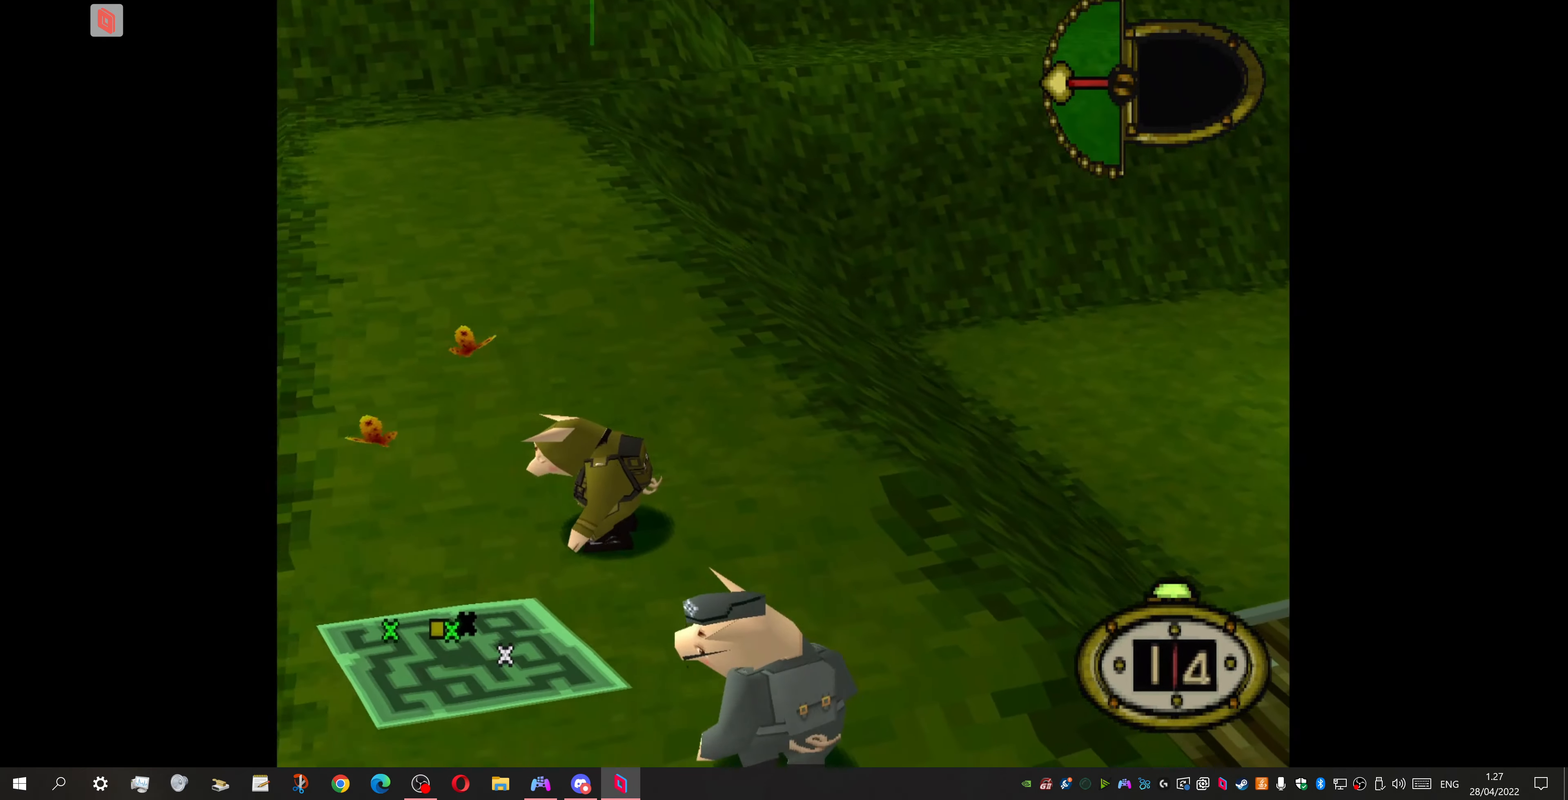
{"buttons": [], "events": [[100, "SQUARE", "down"], [200, "SQUARE", "up"], [233, "DPAD_LEFT", "up"], [366, "DPAD_UP", "up"]]}
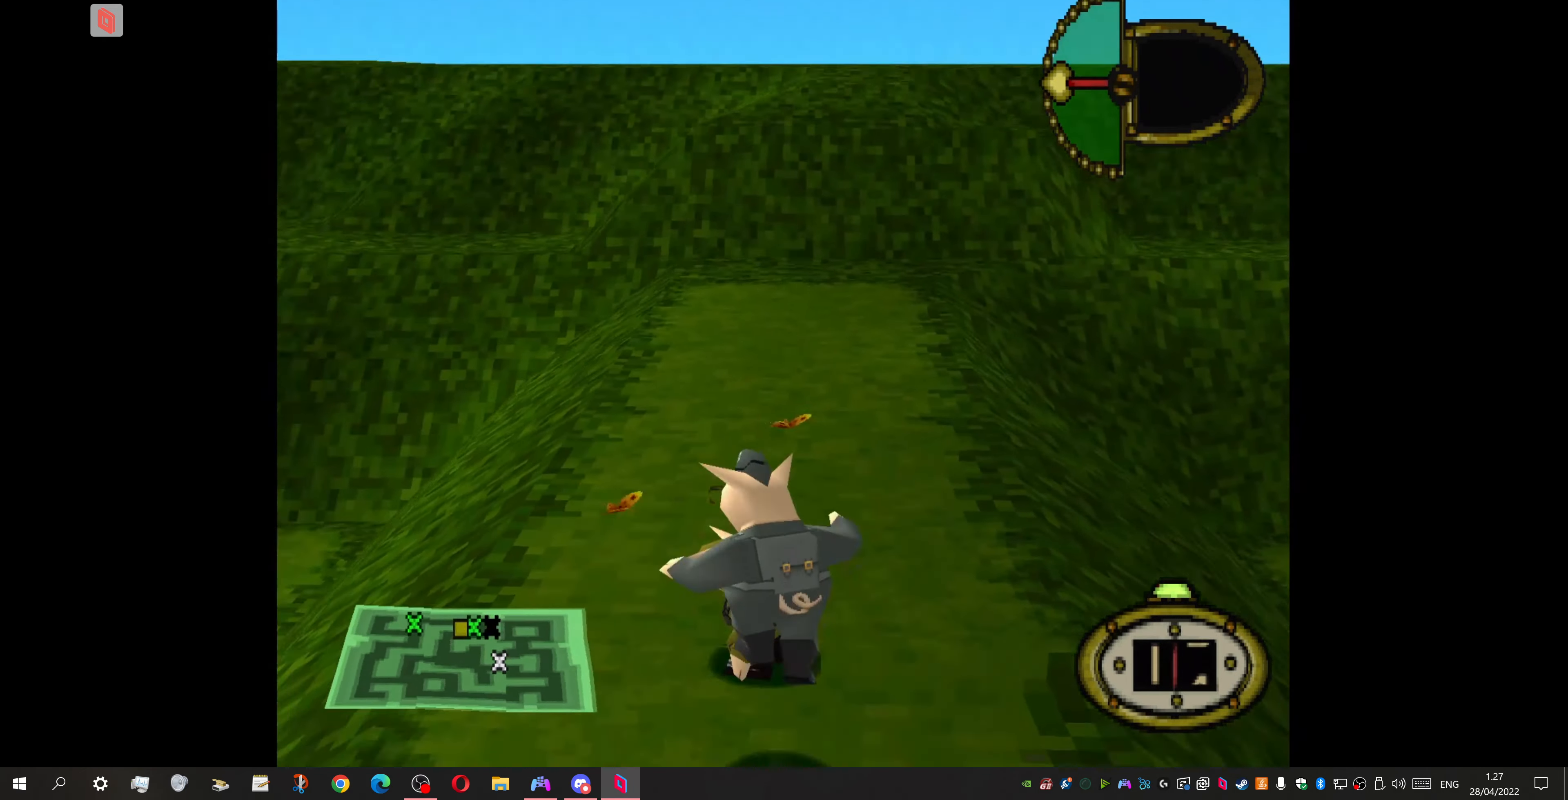
{"buttons": [], "events": []}
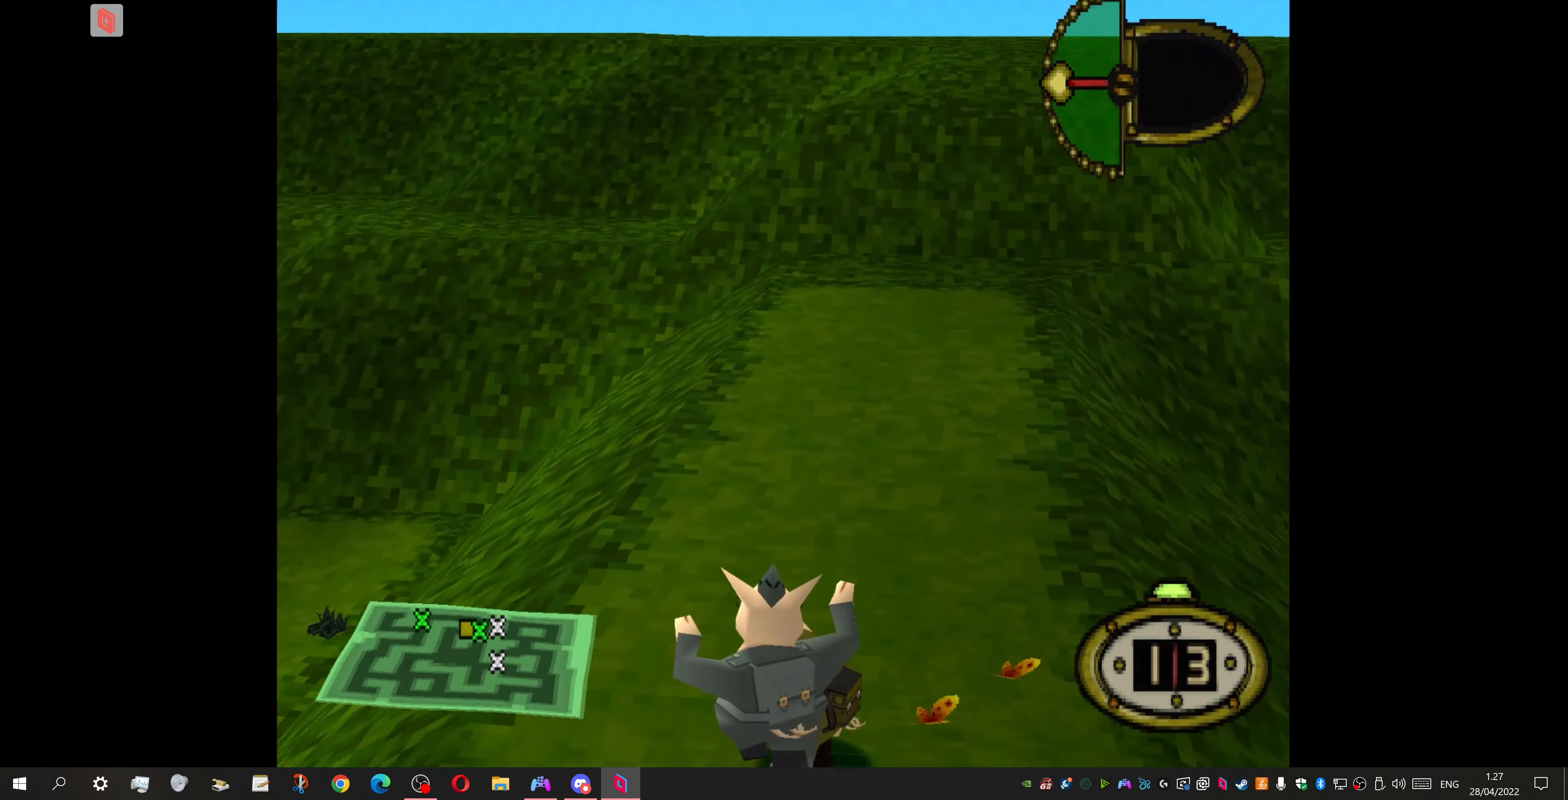
{"buttons": ["DPAD_DOWN", "DPAD_RIGHT"], "events": [[166, "DPAD_DOWN", "down"], [166, "DPAD_RIGHT", "down"]]}
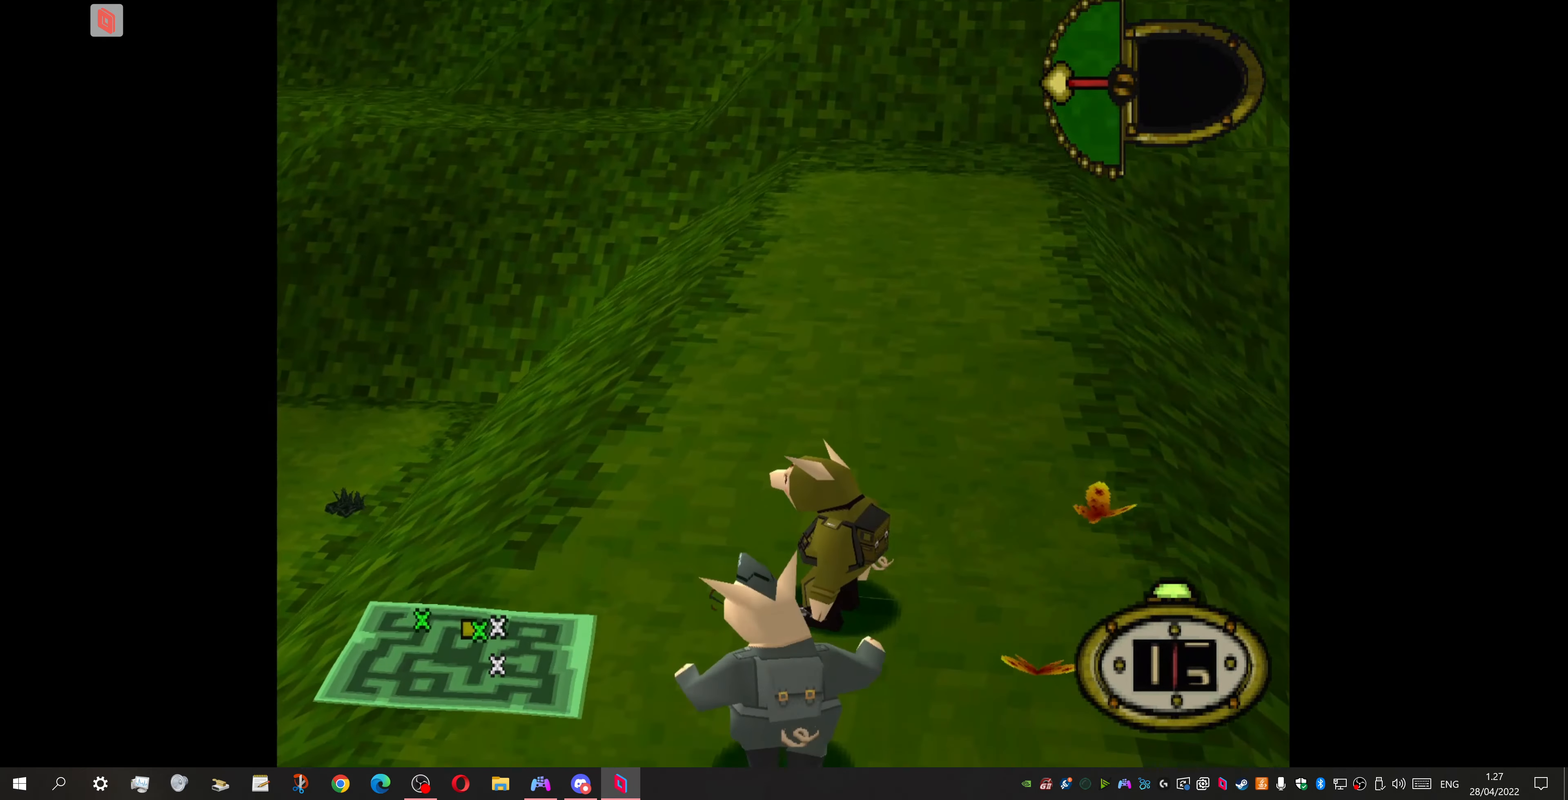
{"buttons": [], "events": [[66, "DPAD_DOWN", "up"], [66, "DPAD_RIGHT", "up"], [66, "DPAD_UP", "down"], [100, "SQUARE", "down"], [200, "SQUARE", "up"], [300, "SQUARE", "down"], [333, "SQUARE", "up"], [466, "DPAD_UP", "up"]]}
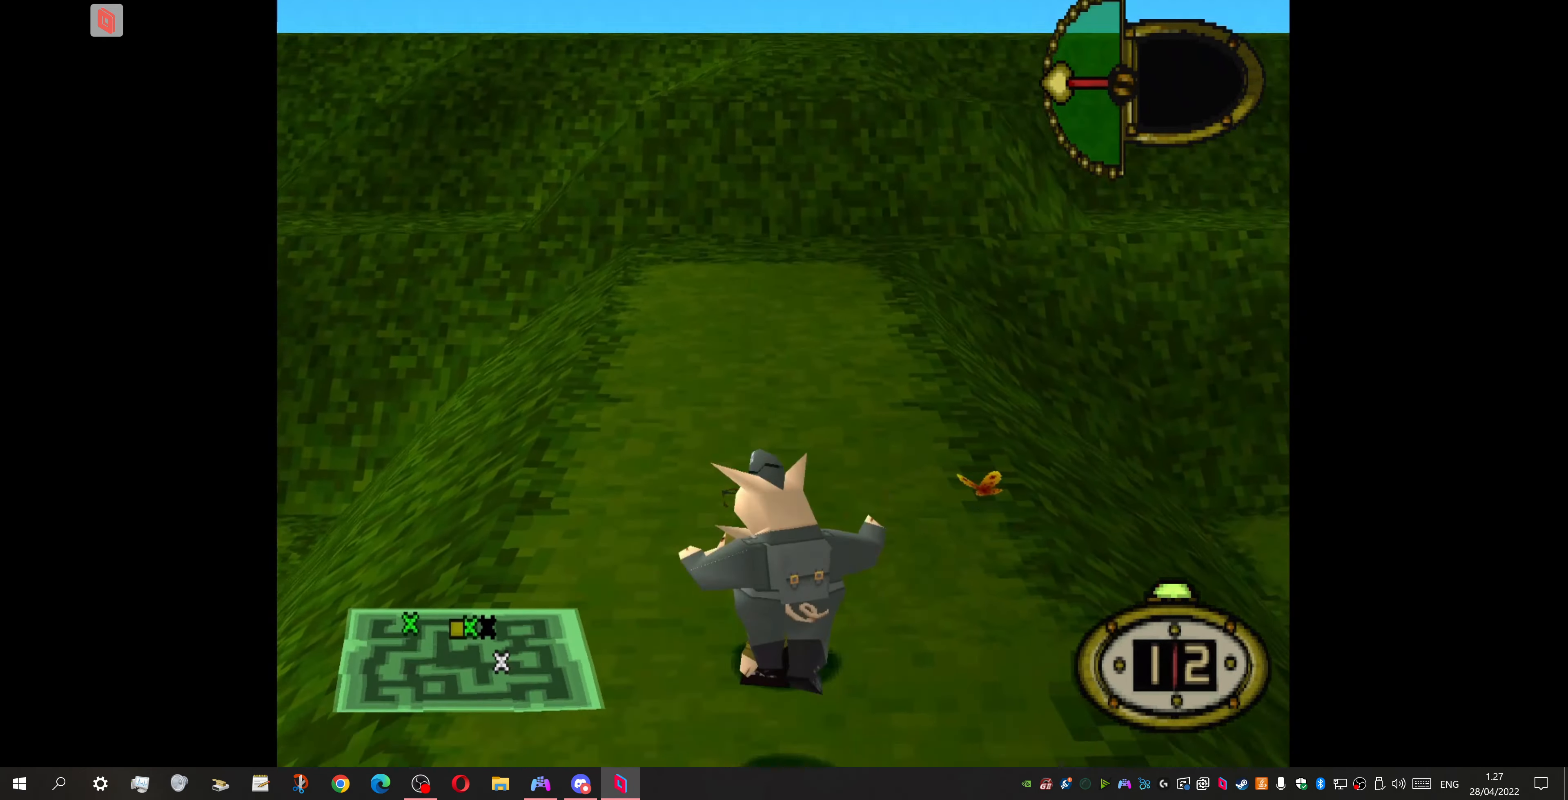
{"buttons": [], "events": []}
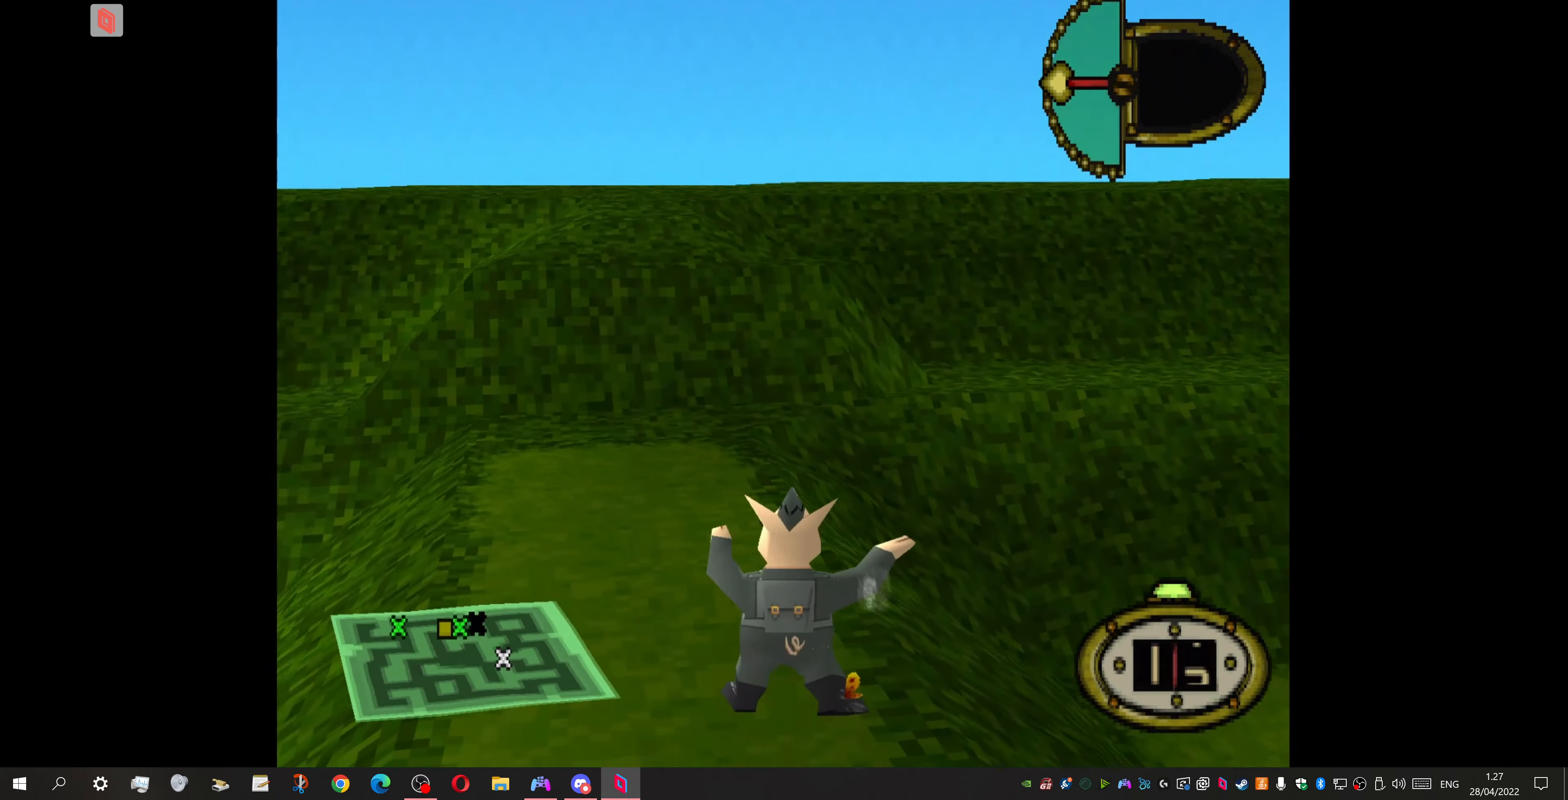
{"buttons": ["DPAD_DOWN", "DPAD_LEFT"], "events": [[166, "DPAD_DOWN", "down"], [166, "DPAD_LEFT", "down"]]}
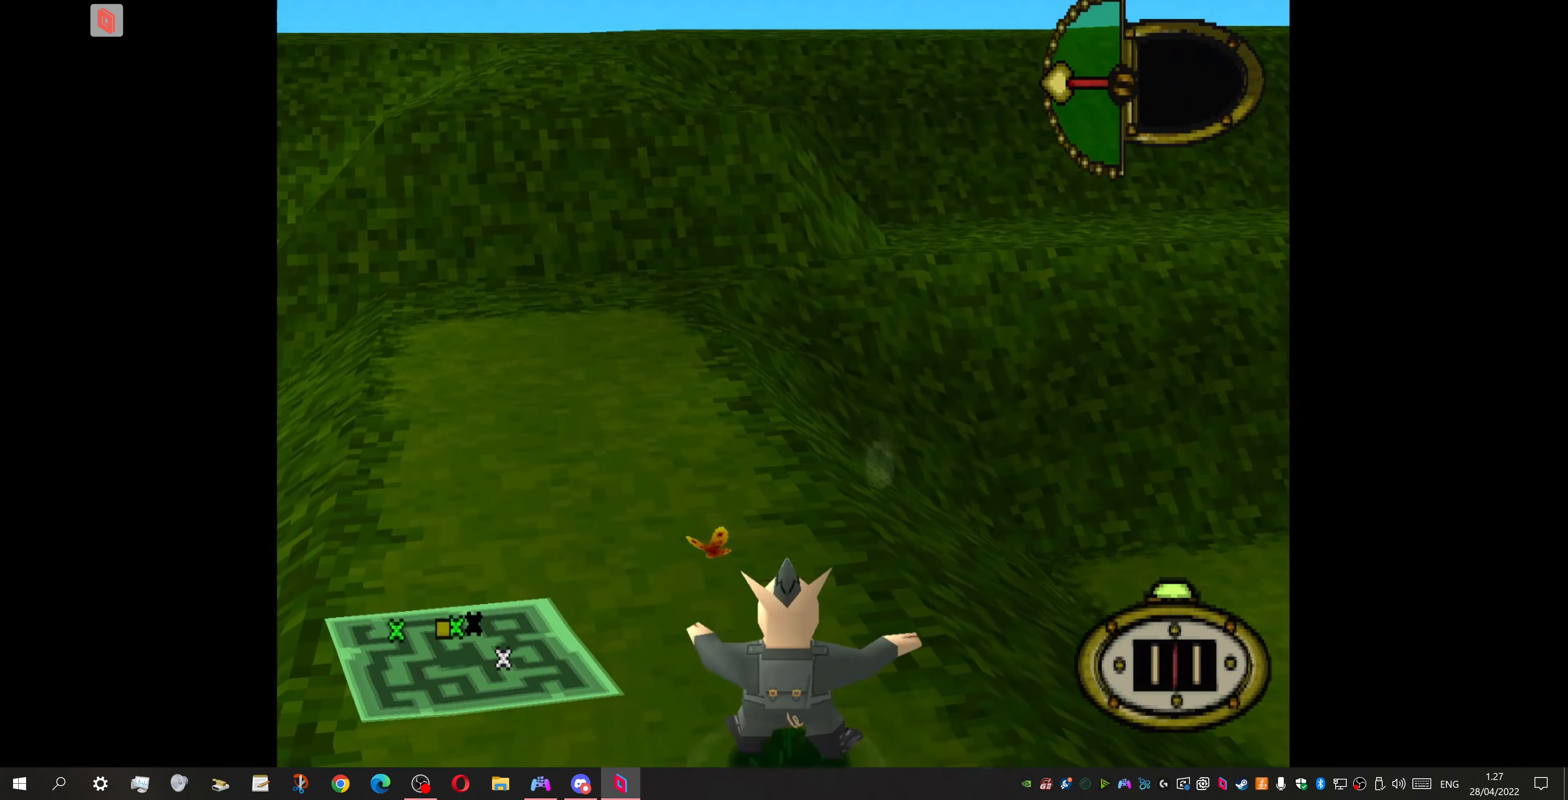
{"buttons": ["DPAD_DOWN", "DPAD_LEFT"], "events": []}
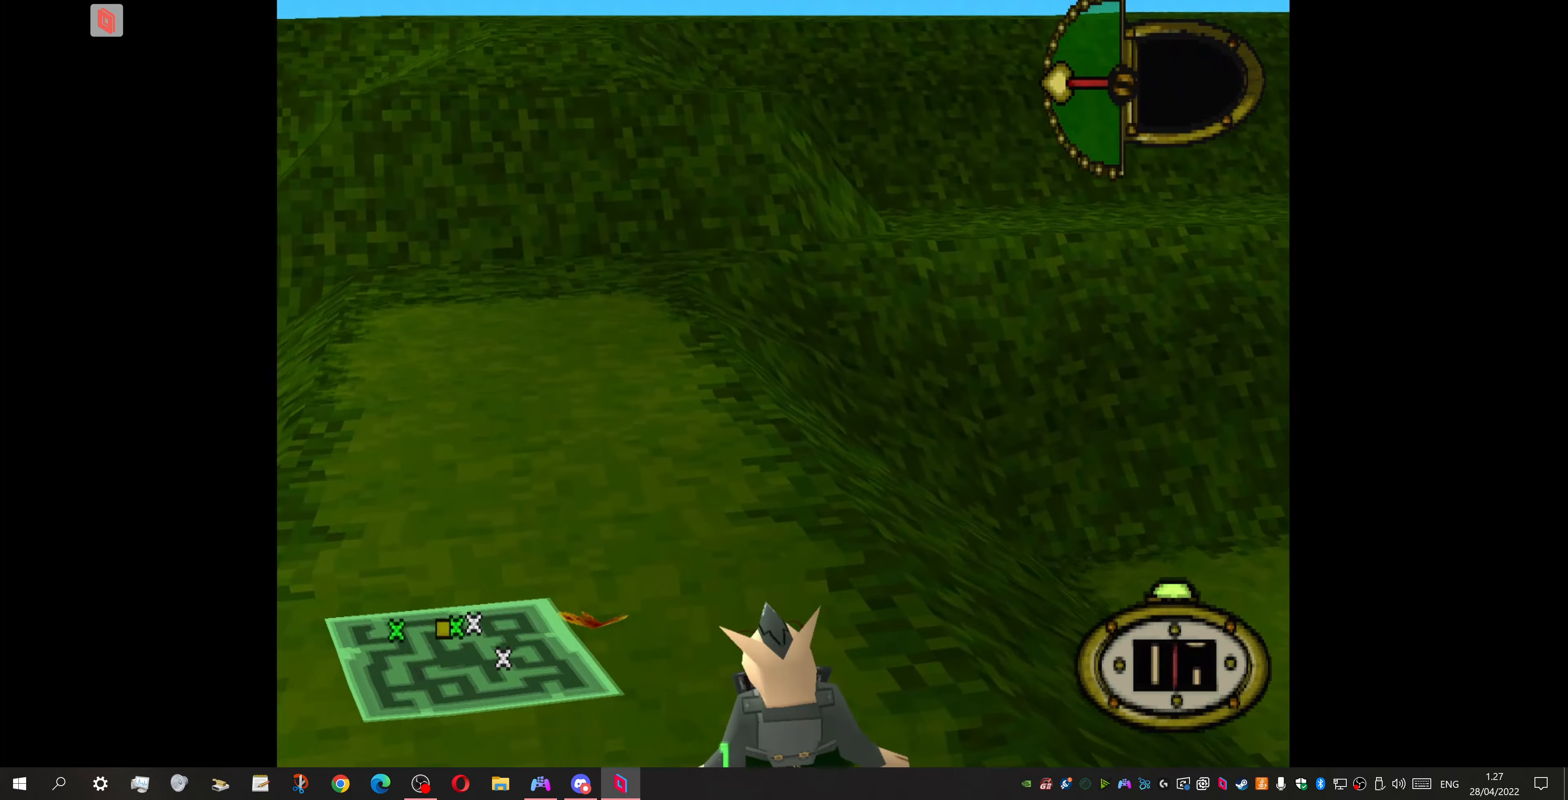
{"buttons": ["DPAD_DOWN", "DPAD_RIGHT"], "events": [[267, "DPAD_LEFT", "up"], [300, "DPAD_RIGHT", "down"]]}
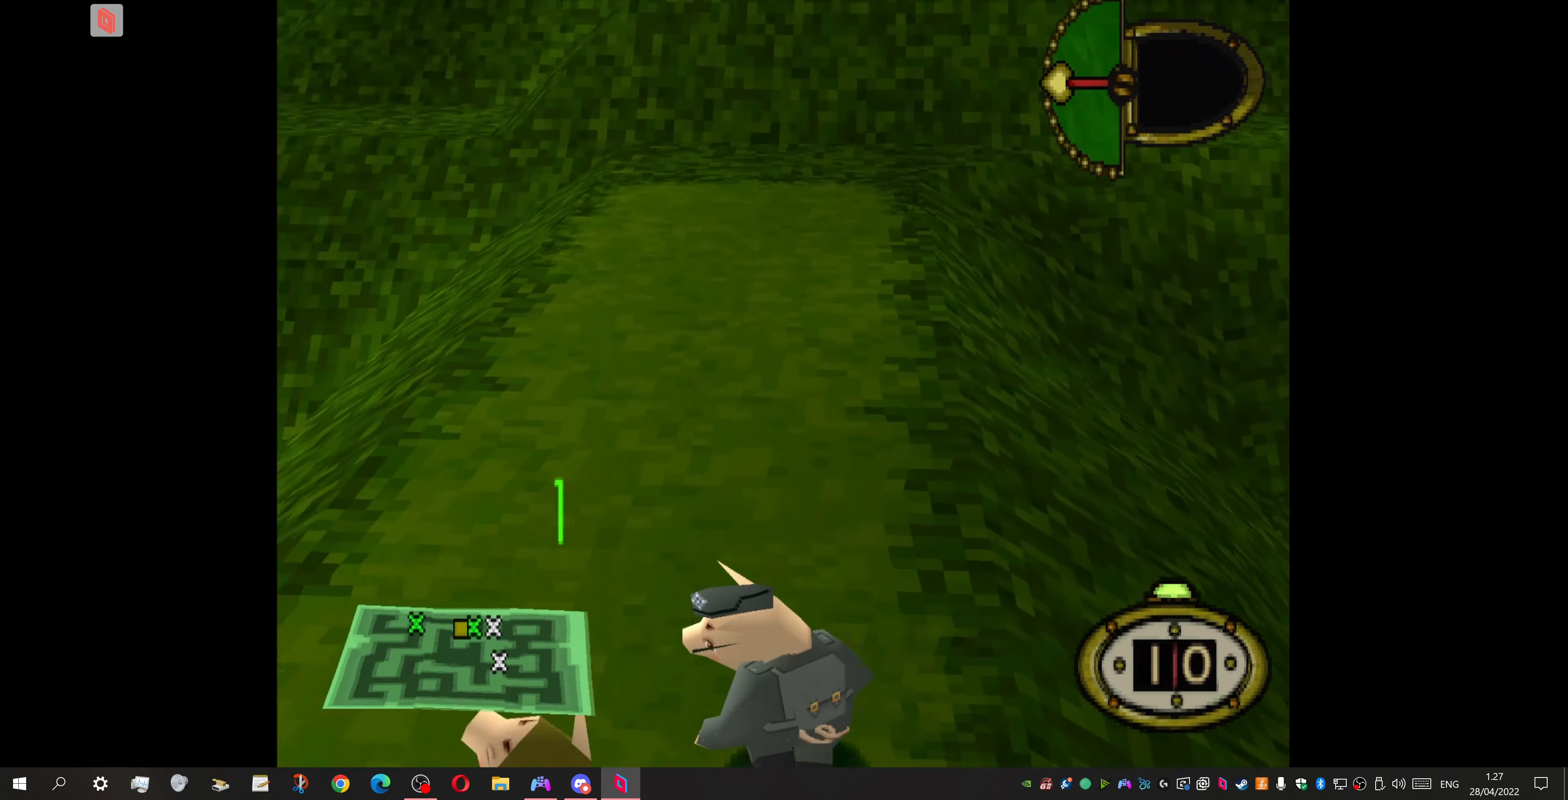
{"buttons": ["DPAD_DOWN", "DPAD_LEFT"], "events": [[434, "DPAD_RIGHT", "up"], [500, "DPAD_LEFT", "down"]]}
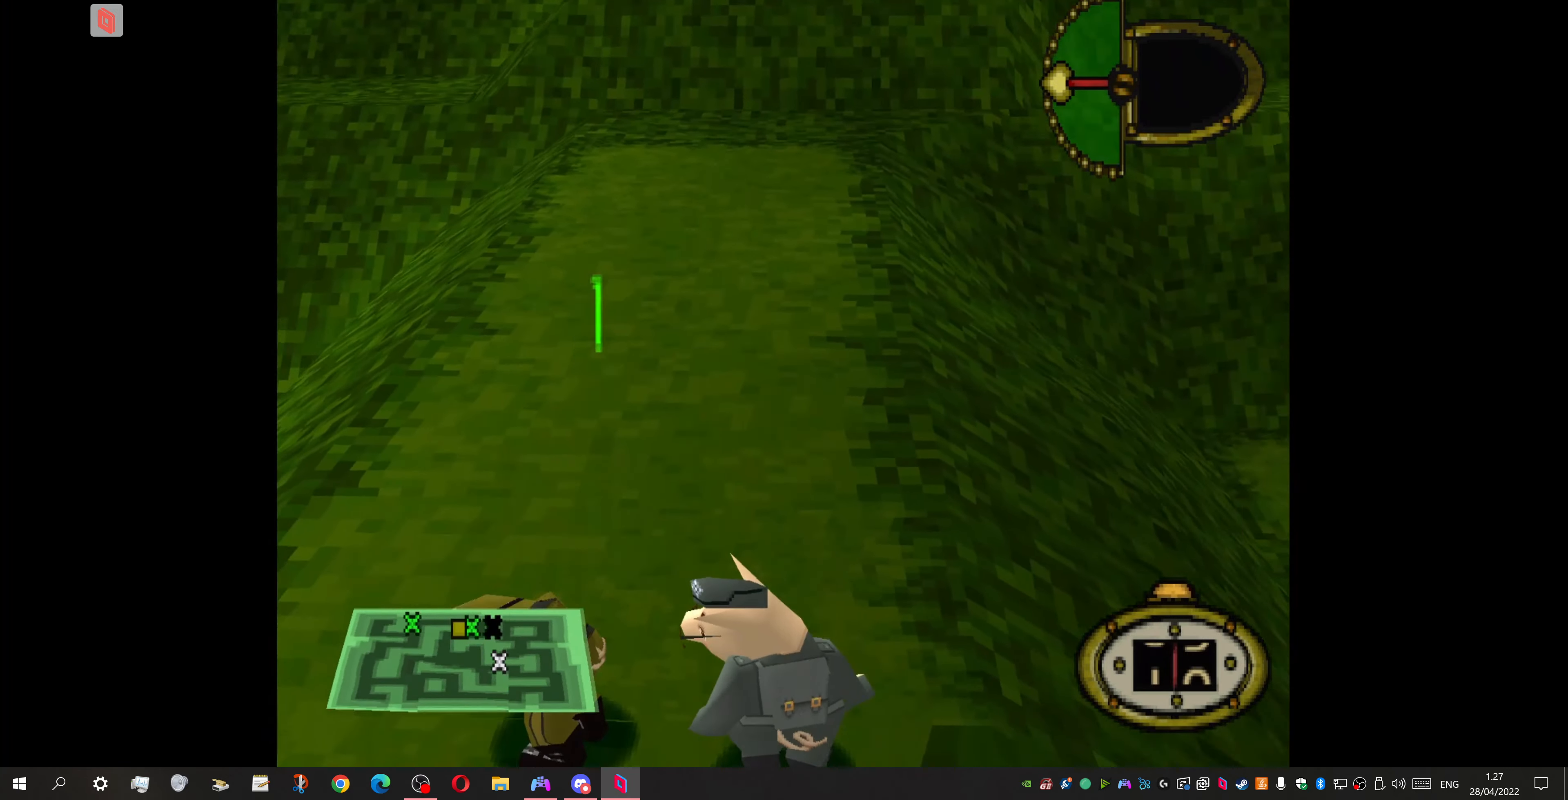
{"buttons": ["DPAD_LEFT"], "events": [[500, "DPAD_DOWN", "up"]]}
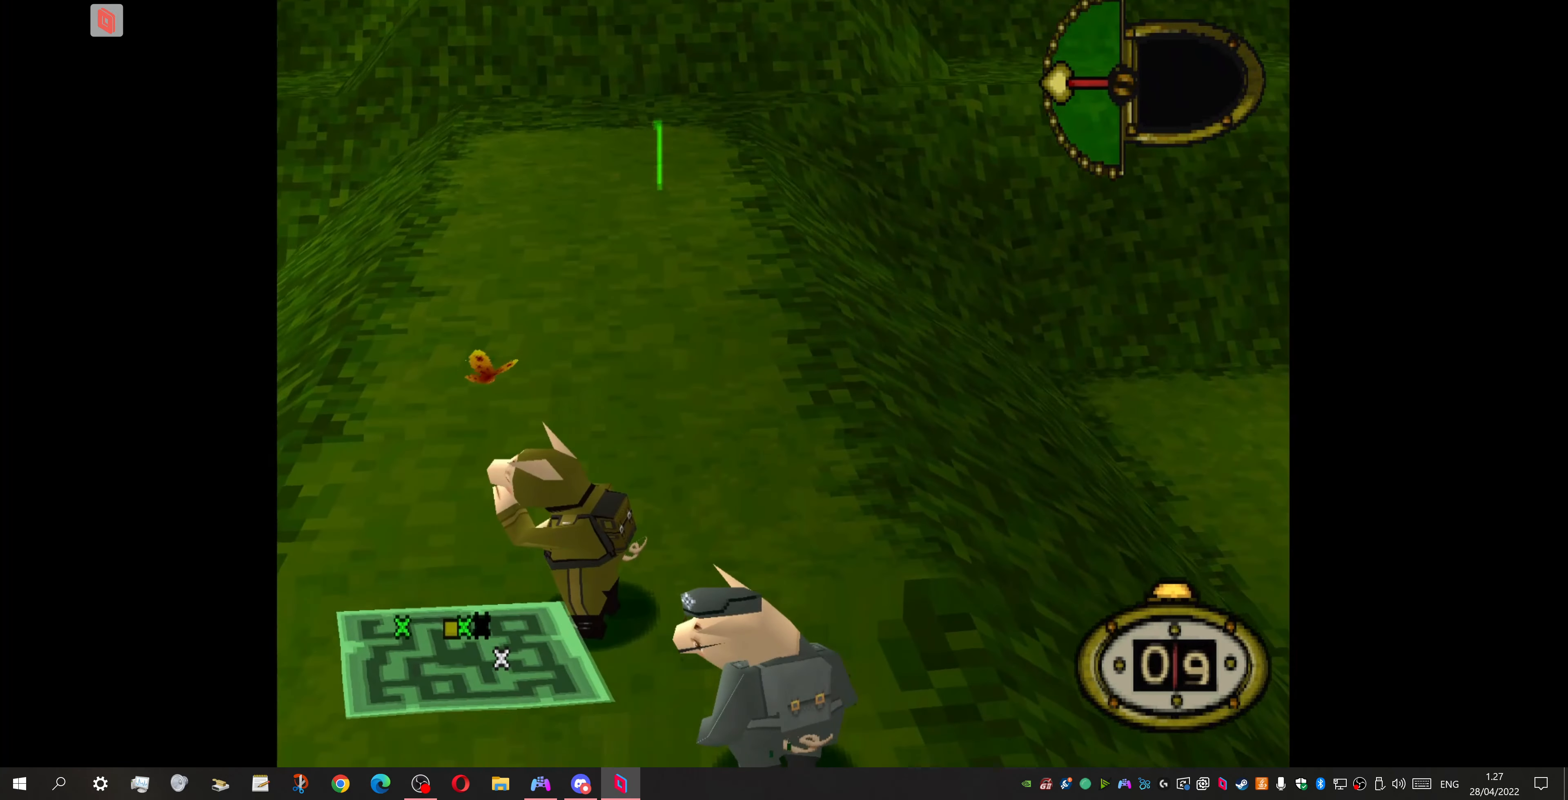
{"buttons": [], "events": [[34, "DPAD_LEFT", "up"]]}